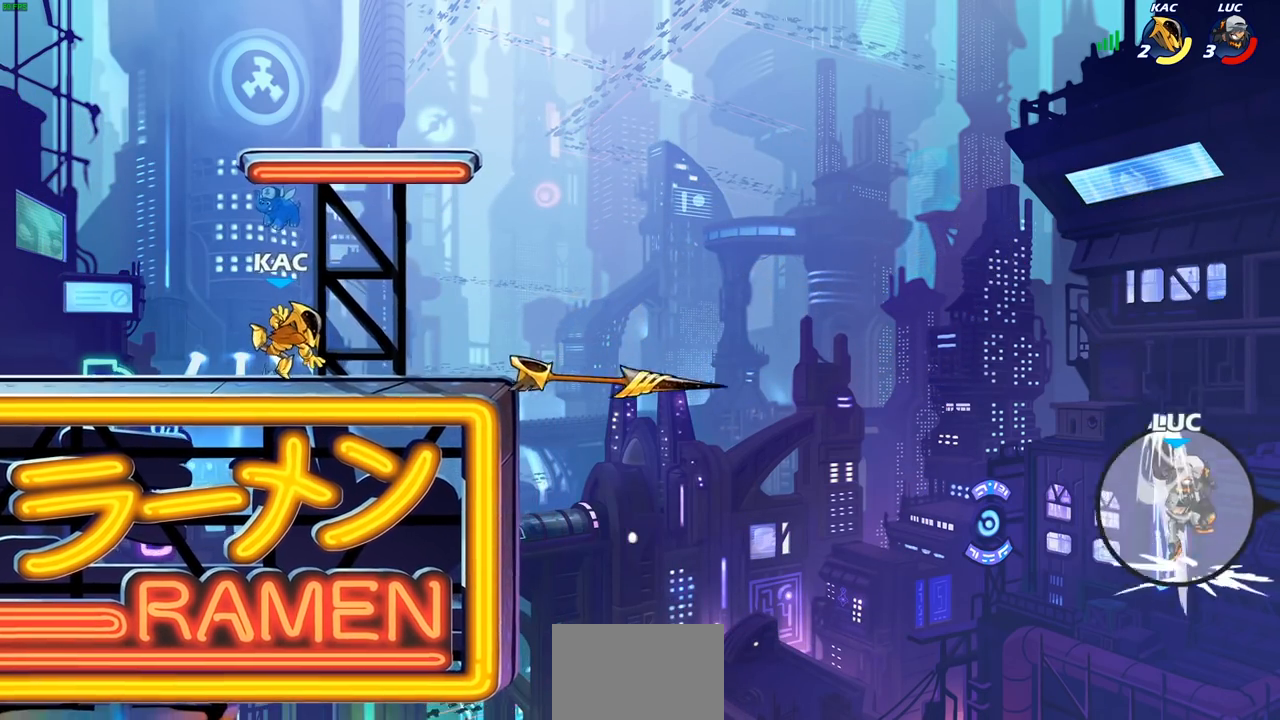
Gameplay with a controller (PlayStation layout); each line is a JSON object with the inputs held at the frame after it (dt_ms = milliseconds from this image to that frame). "events" lists button and stick changes between this image and that frame as [ms after this image, input, new state], when the widget could be followed in between. Not read: L3 R3.
{"dt_ms": 500, "buttons": ["SQUARE"], "left_stick": "left", "right_stick": "center", "events": [[433, "SQUARE", "down"]]}
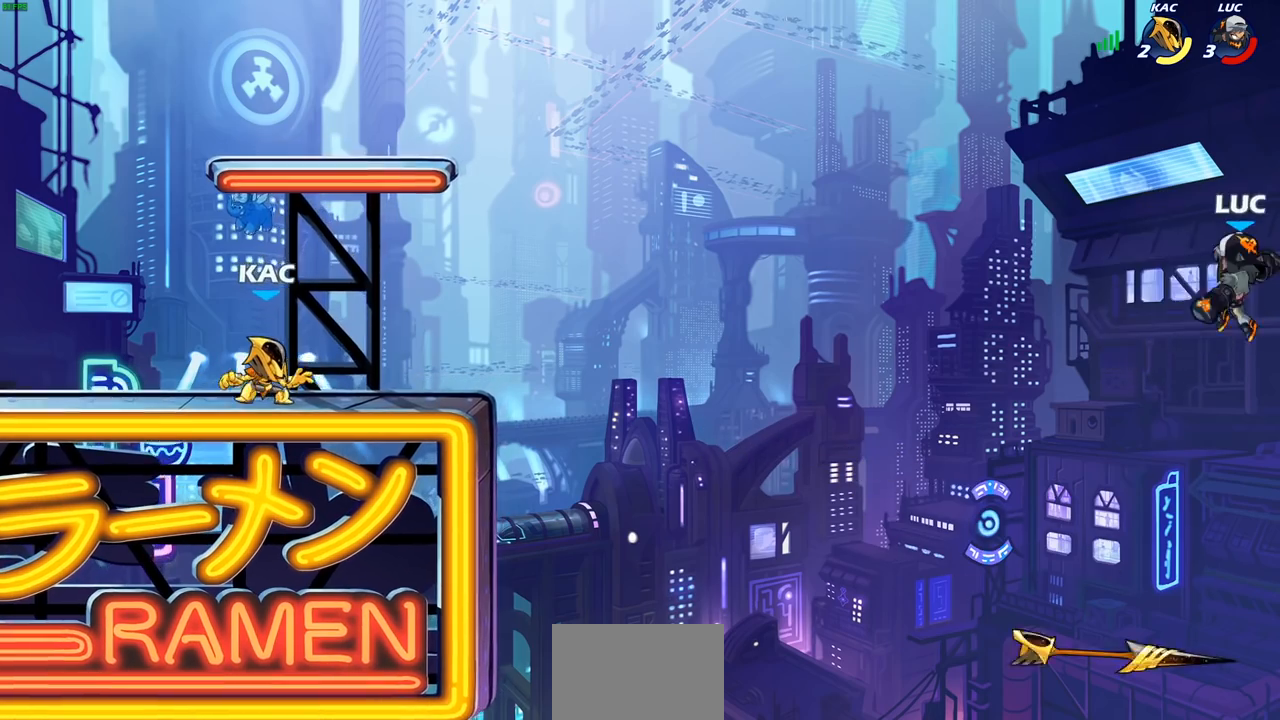
{"dt_ms": 500, "buttons": [], "left_stick": "left", "right_stick": "center", "events": [[17, "SQUARE", "up"]]}
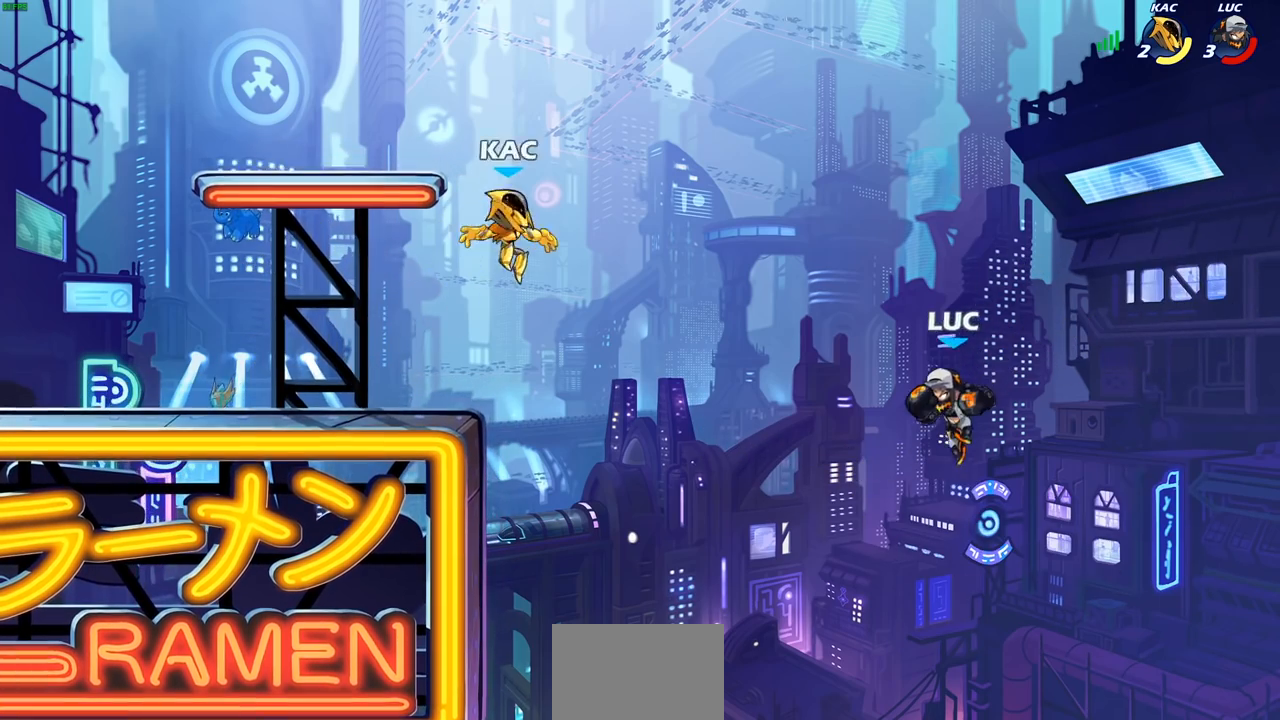
{"dt_ms": 500, "buttons": ["R2"], "left_stick": "up-left", "right_stick": "center", "events": [[50, "CROSS", "down"], [133, "left_stick", "up-left"], [200, "CROSS", "up"], [333, "R2", "down"]]}
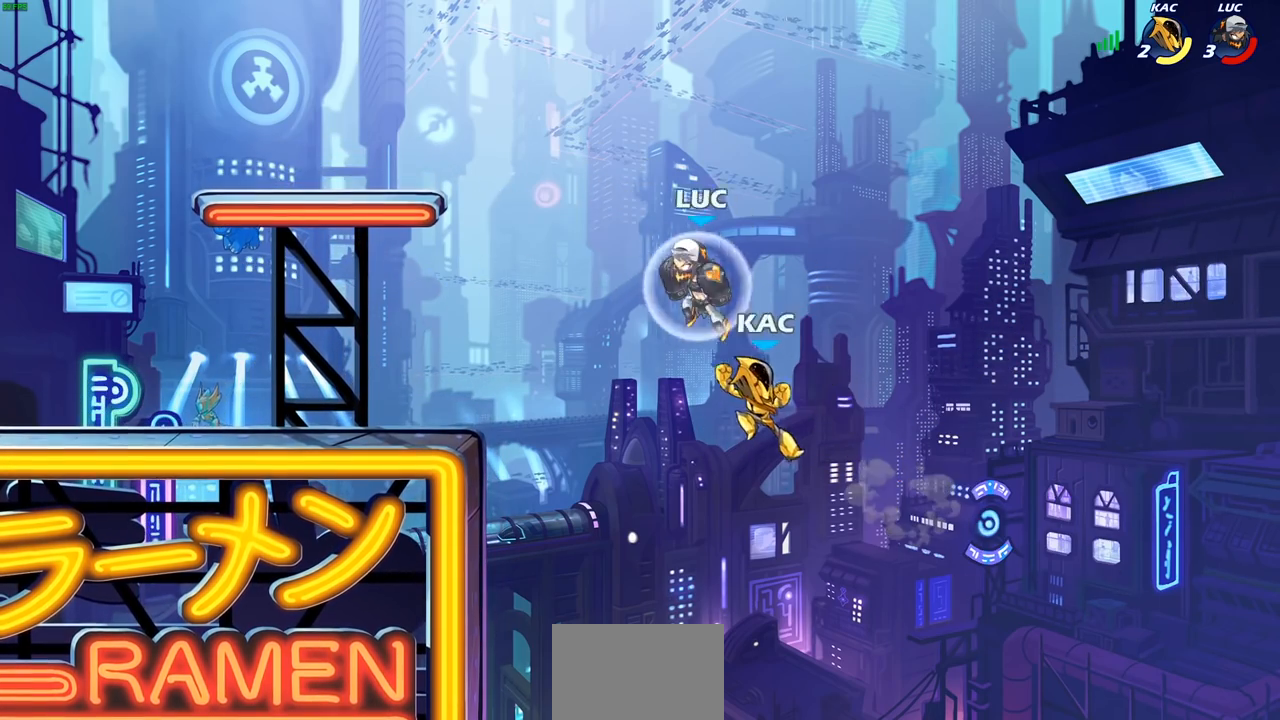
{"dt_ms": 500, "buttons": [], "left_stick": "down-left", "right_stick": "center", "events": [[167, "left_stick", "left"], [233, "R2", "up"], [267, "left_stick", "down-left"]]}
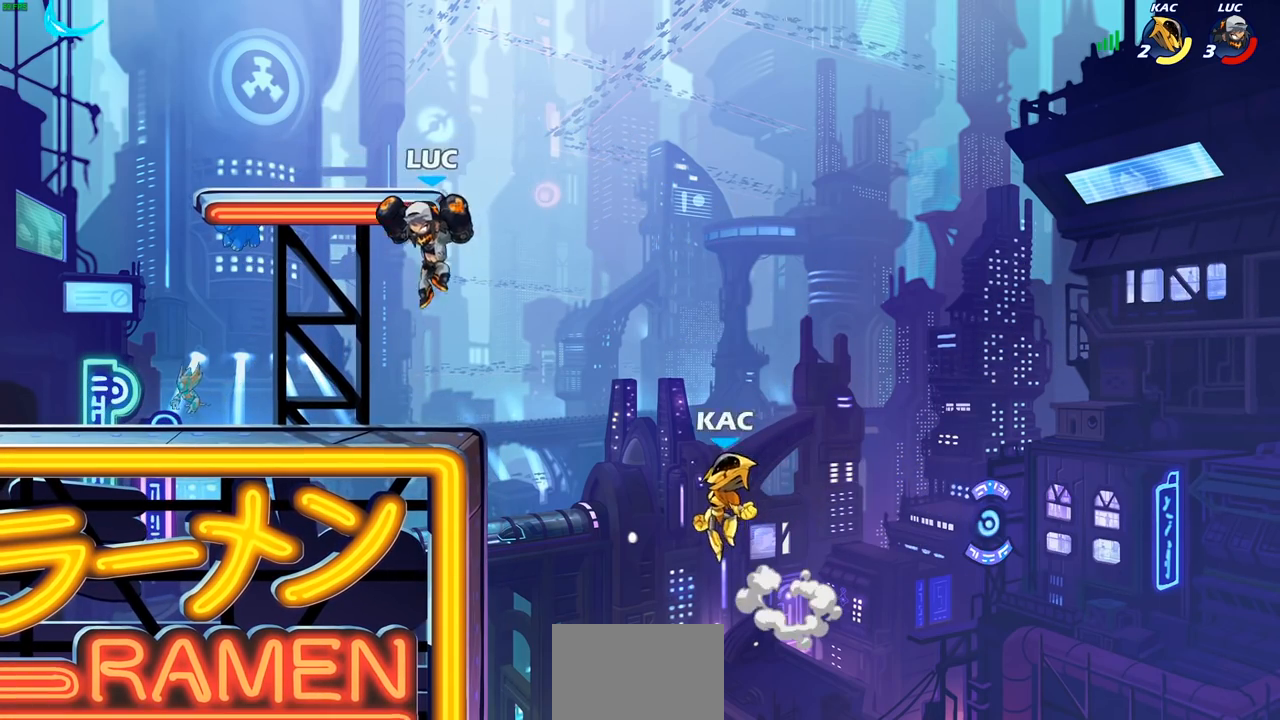
{"dt_ms": 500, "buttons": [], "left_stick": "center", "right_stick": "center", "events": [[117, "left_stick", "down-right"], [217, "left_stick", "center"], [233, "SQUARE", "down"], [333, "SQUARE", "up"]]}
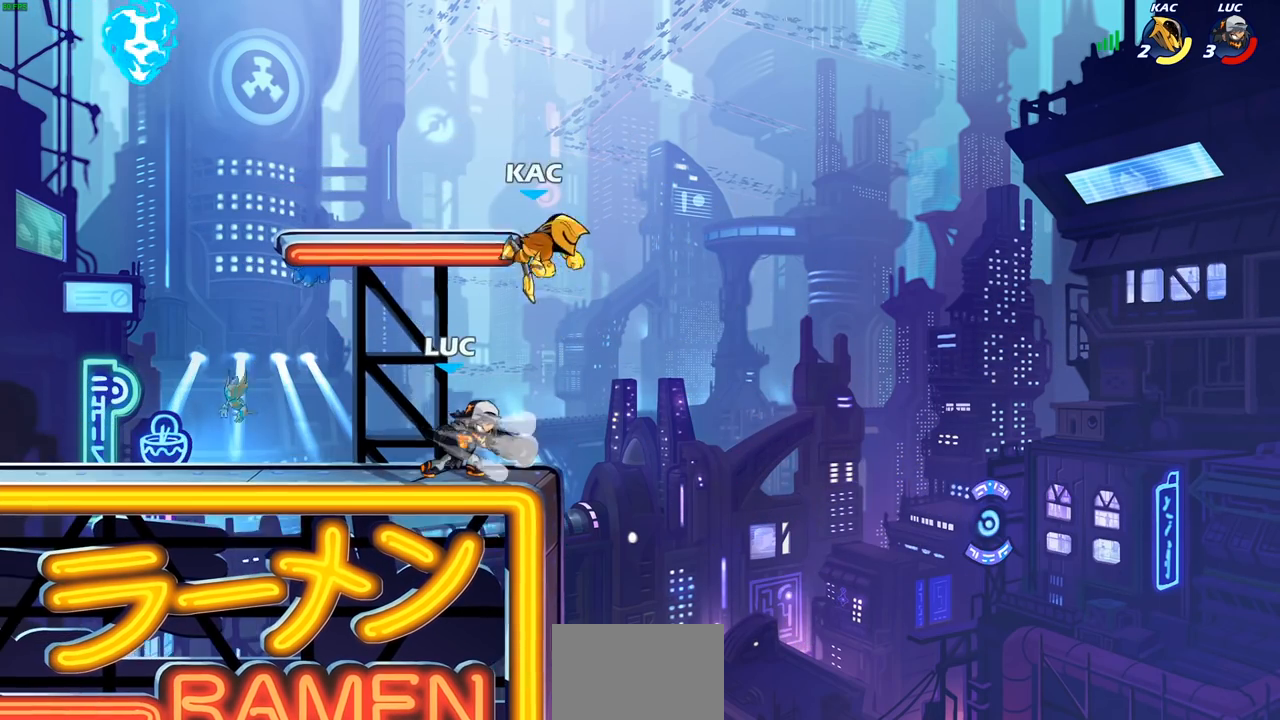
{"dt_ms": 500, "buttons": ["R2"], "left_stick": "left", "right_stick": "center", "events": [[300, "left_stick", "left"], [450, "R2", "down"]]}
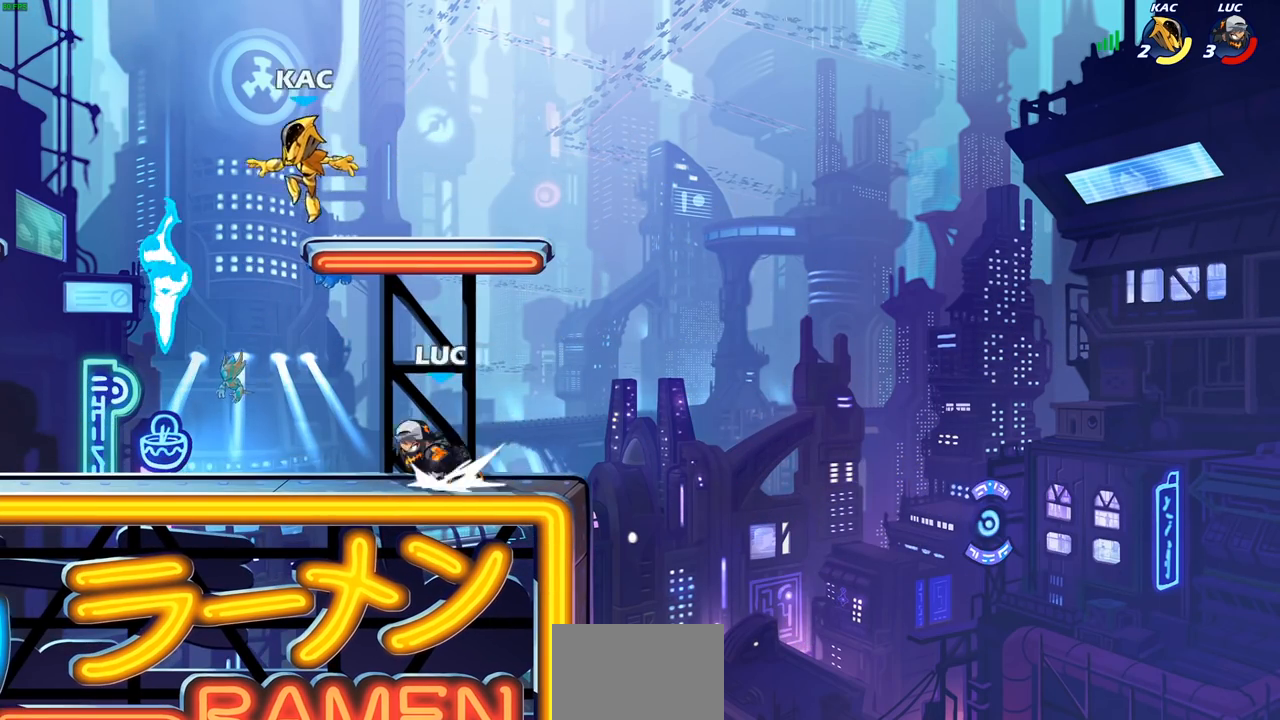
{"dt_ms": 500, "buttons": [], "left_stick": "up-left", "right_stick": "center", "events": [[83, "R2", "up"], [133, "L1", "down"], [183, "L1", "up"], [267, "left_stick", "right"], [450, "left_stick", "up-left"]]}
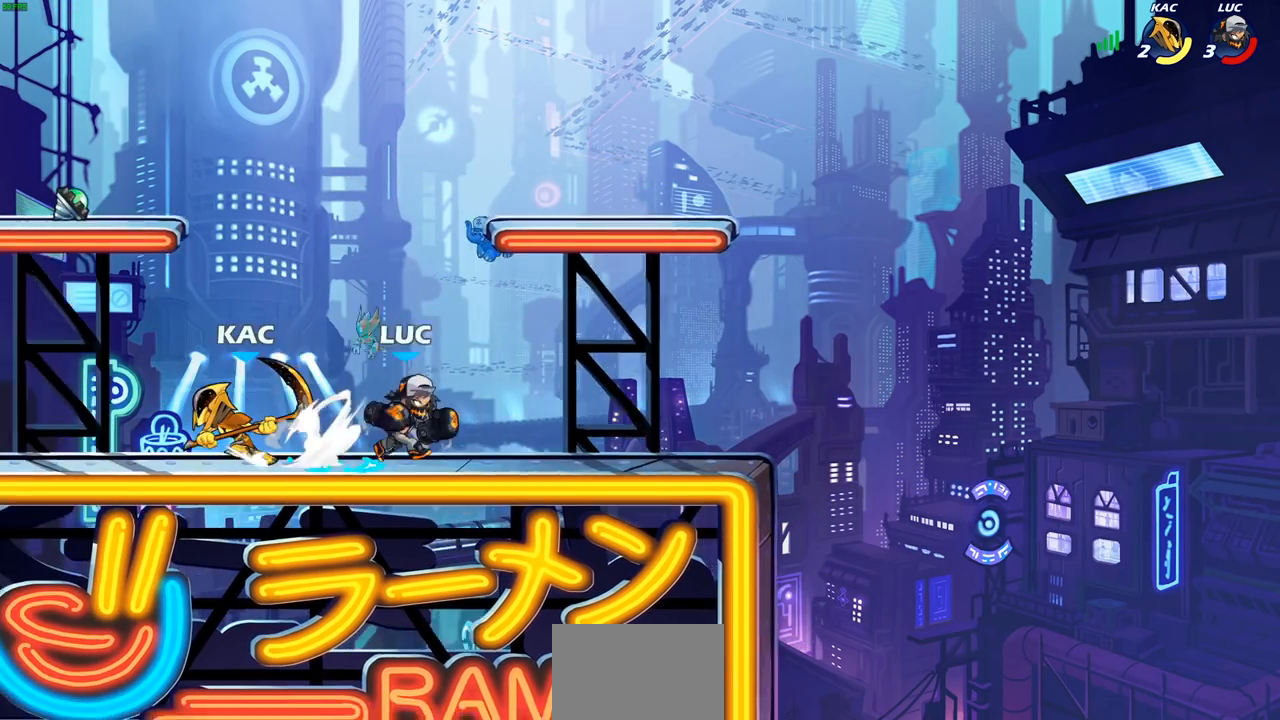
{"dt_ms": 500, "buttons": [], "left_stick": "left", "right_stick": "center", "events": [[17, "SQUARE", "down"], [33, "left_stick", "left"], [100, "SQUARE", "up"]]}
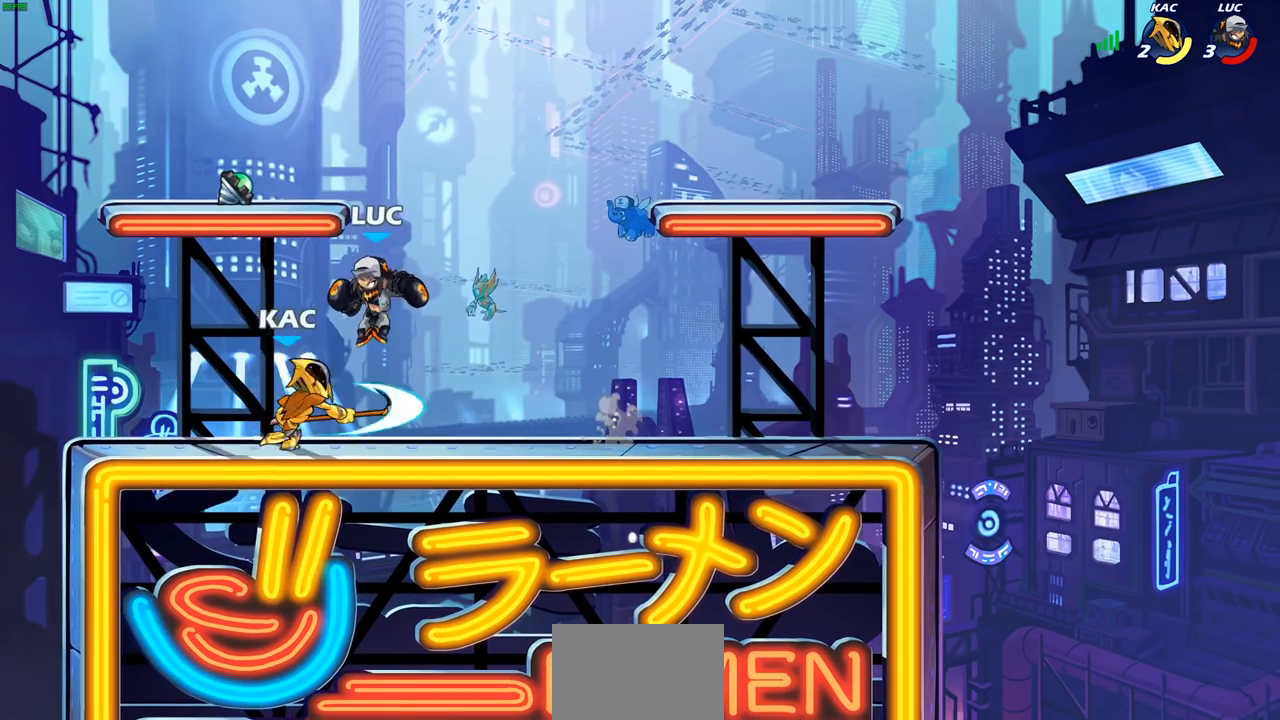
{"dt_ms": 500, "buttons": [], "left_stick": "center", "right_stick": "center", "events": [[17, "left_stick", "center"], [283, "R2", "down"], [300, "left_stick", "right"], [367, "SQUARE", "down"], [400, "left_stick", "center"], [450, "R2", "up"], [450, "SQUARE", "up"]]}
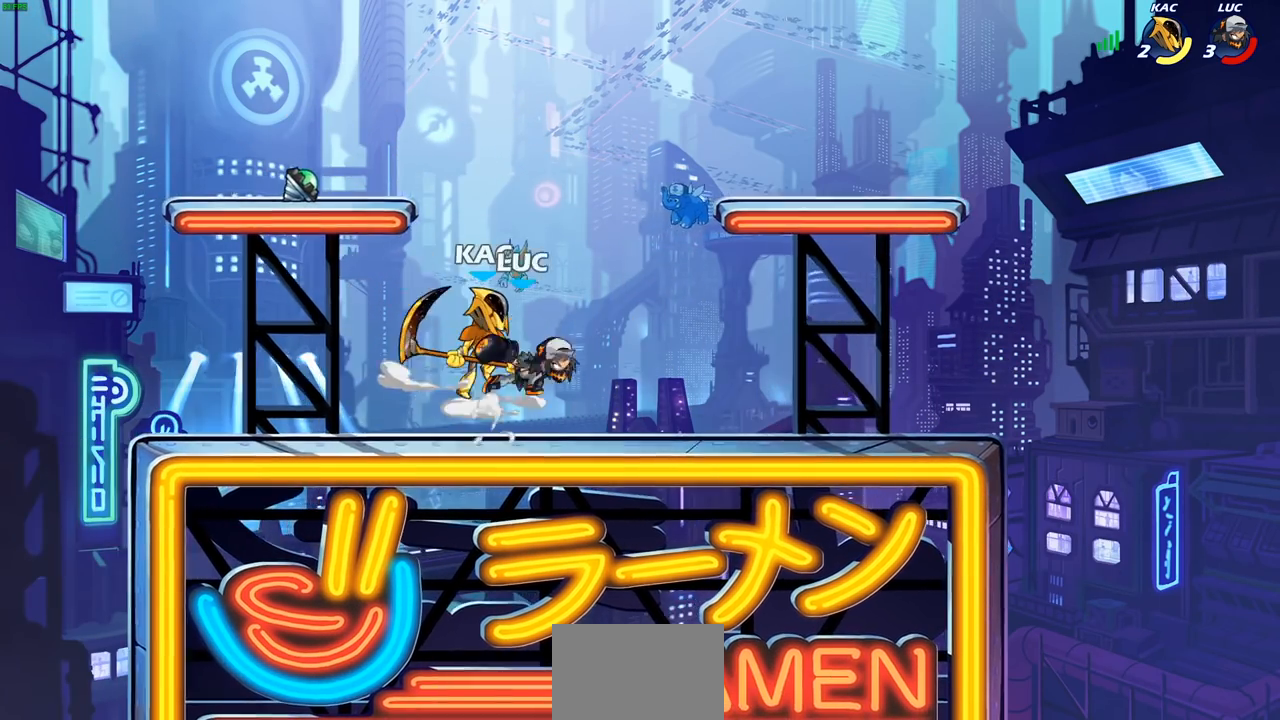
{"dt_ms": 1000, "buttons": ["L1"], "left_stick": "down-right", "right_stick": "center"}
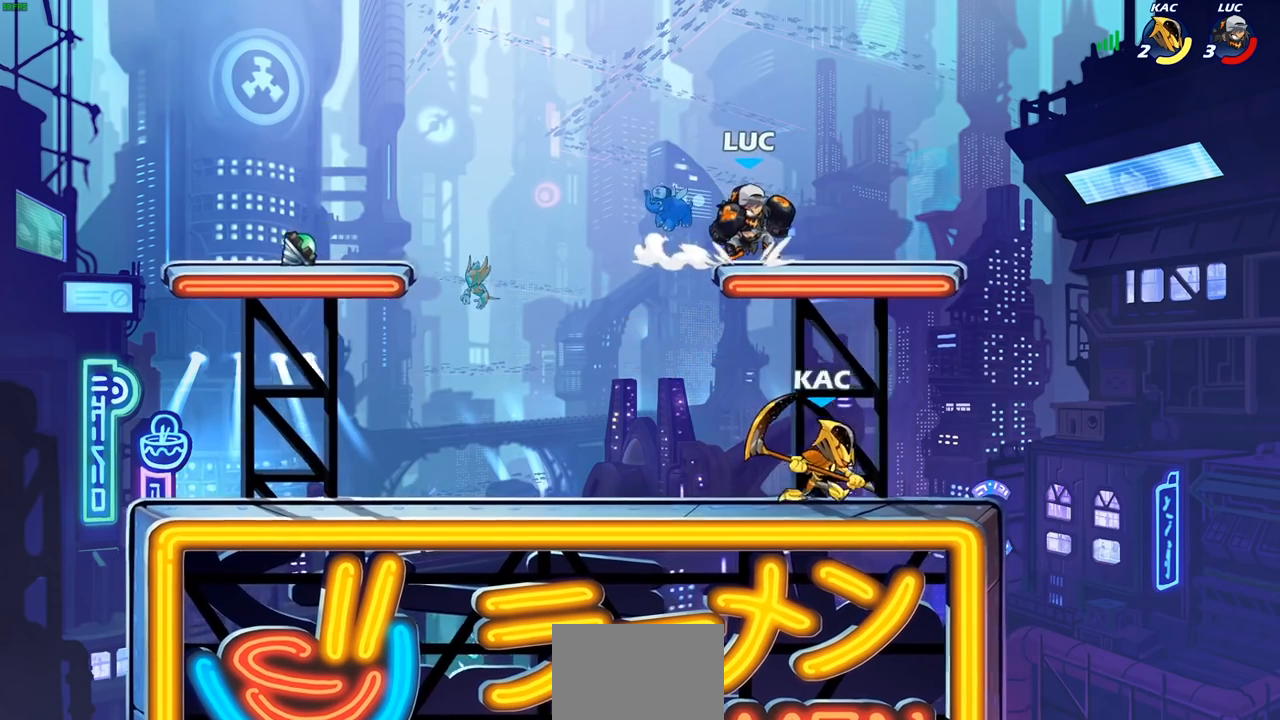
{"dt_ms": 500, "buttons": [], "left_stick": "left", "right_stick": "center", "events": [[17, "L1", "up"], [17, "SQUARE", "down"], [100, "left_stick", "center"], [117, "SQUARE", "up"], [500, "left_stick", "left"]]}
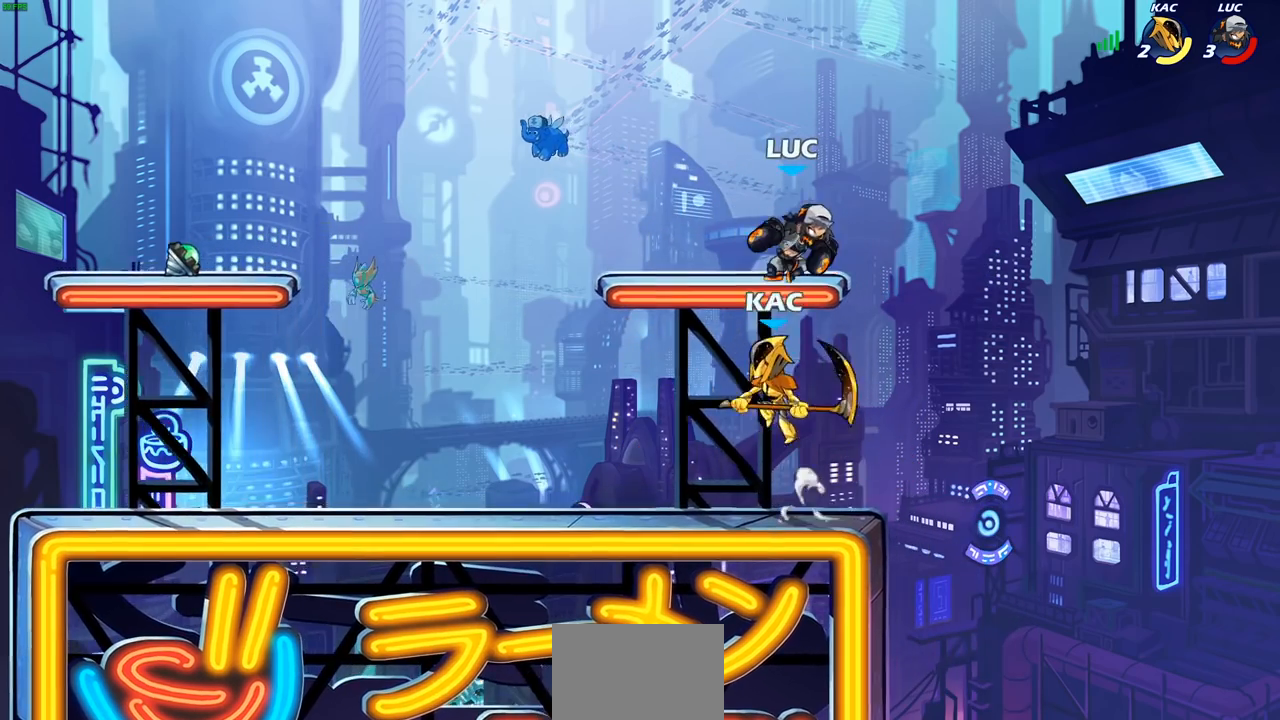
{"dt_ms": 500, "buttons": [], "left_stick": "down-left", "right_stick": "center", "events": [[100, "left_stick", "down-left"], [200, "R2", "down"], [333, "L1", "down"], [500, "L1", "up"], [500, "R2", "up"]]}
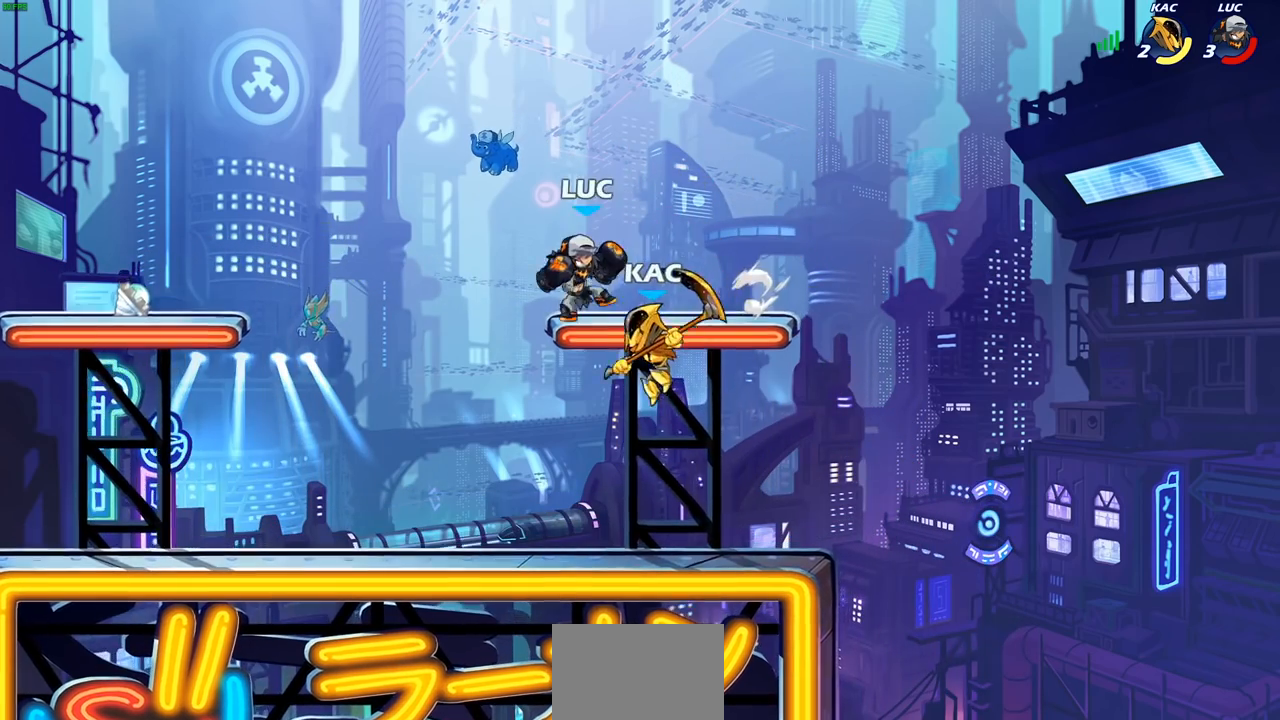
{"dt_ms": 500, "buttons": [], "left_stick": "left", "right_stick": "center", "events": [[50, "left_stick", "up-right"], [100, "left_stick", "center"], [117, "SQUARE", "down"], [217, "SQUARE", "up"], [283, "left_stick", "left"]]}
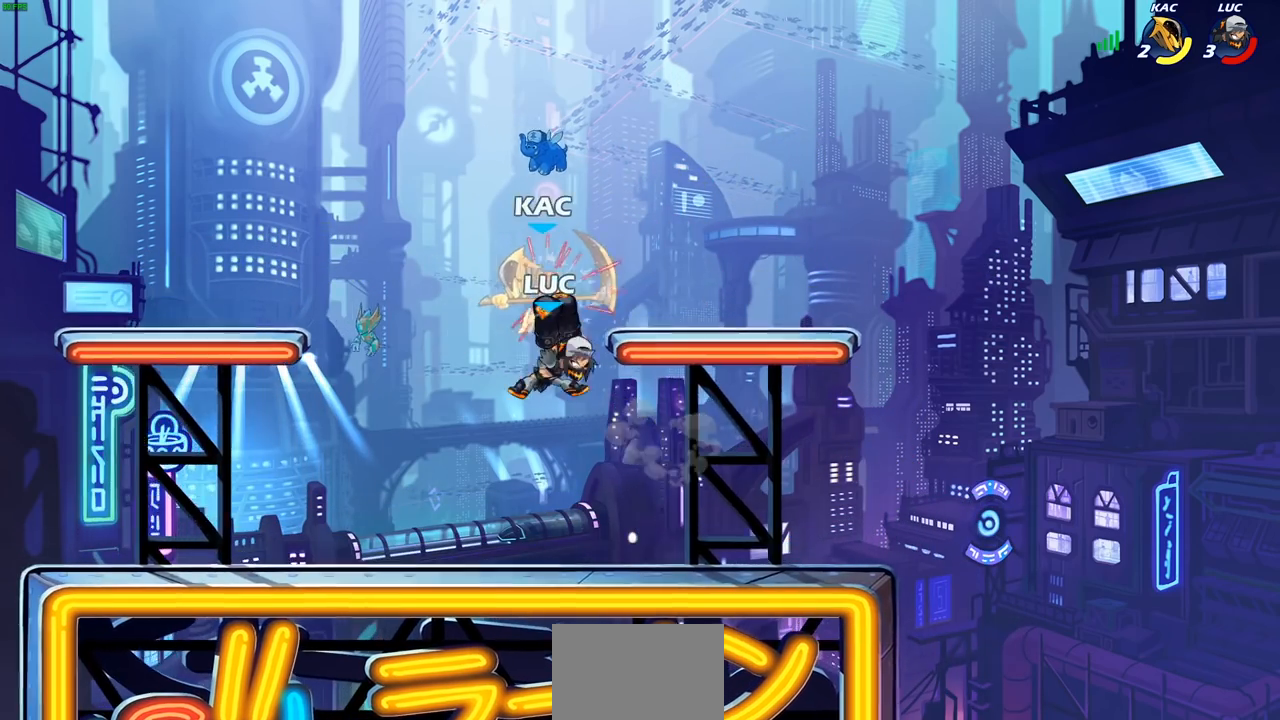
{"dt_ms": 500, "buttons": [], "left_stick": "center", "right_stick": "center", "events": [[150, "left_stick", "right"], [233, "left_stick", "center"], [367, "R2", "down"], [367, "left_stick", "right"], [400, "SQUARE", "down"], [467, "R2", "up"], [483, "SQUARE", "up"], [500, "left_stick", "center"]]}
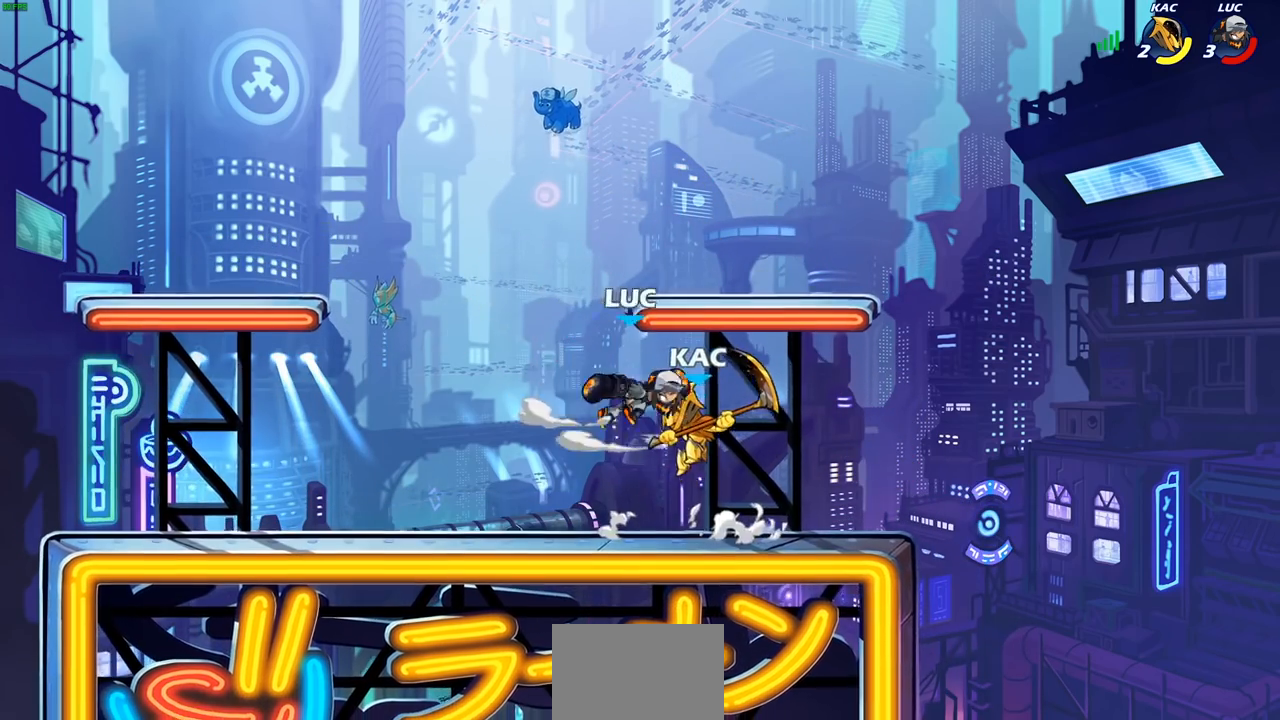
{"dt_ms": 500, "buttons": [], "left_stick": "left", "right_stick": "center", "events": [[100, "L1", "down"], [217, "L1", "up"], [383, "left_stick", "left"]]}
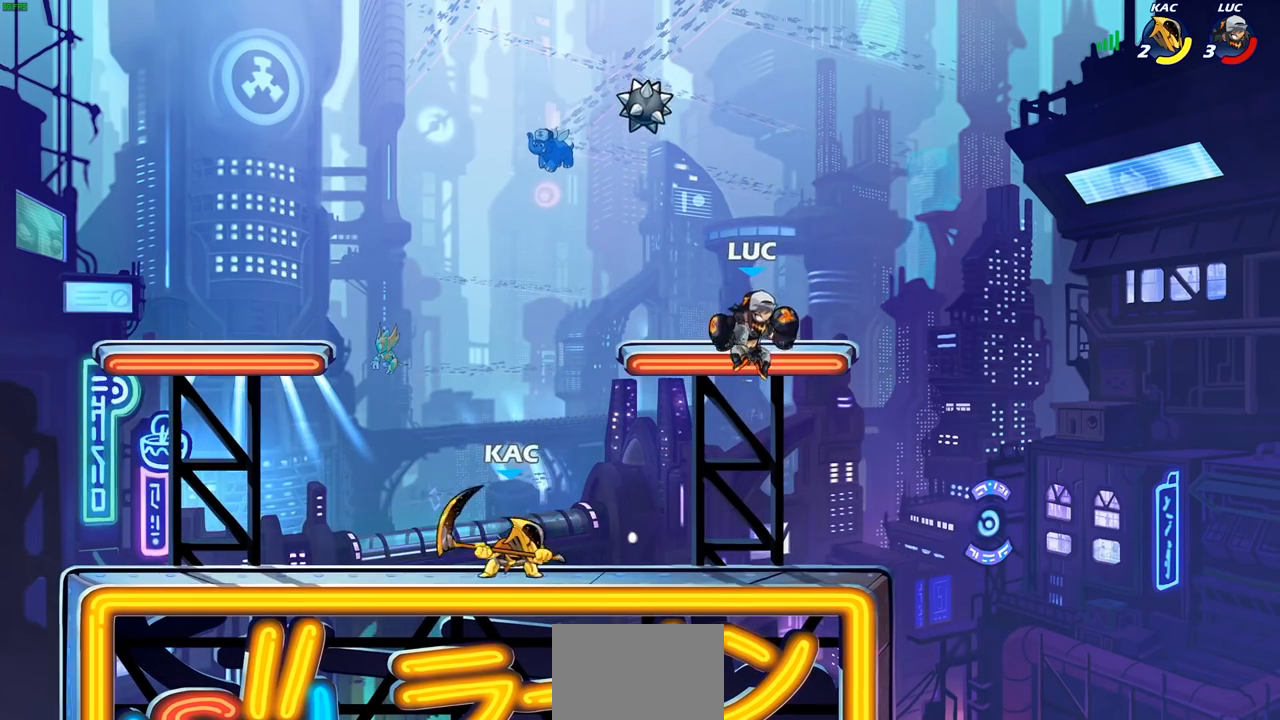
{"dt_ms": 500, "buttons": [], "left_stick": "left", "right_stick": "center", "events": [[33, "left_stick", "down-left"], [200, "left_stick", "down-right"], [400, "left_stick", "down-left"], [467, "left_stick", "left"]]}
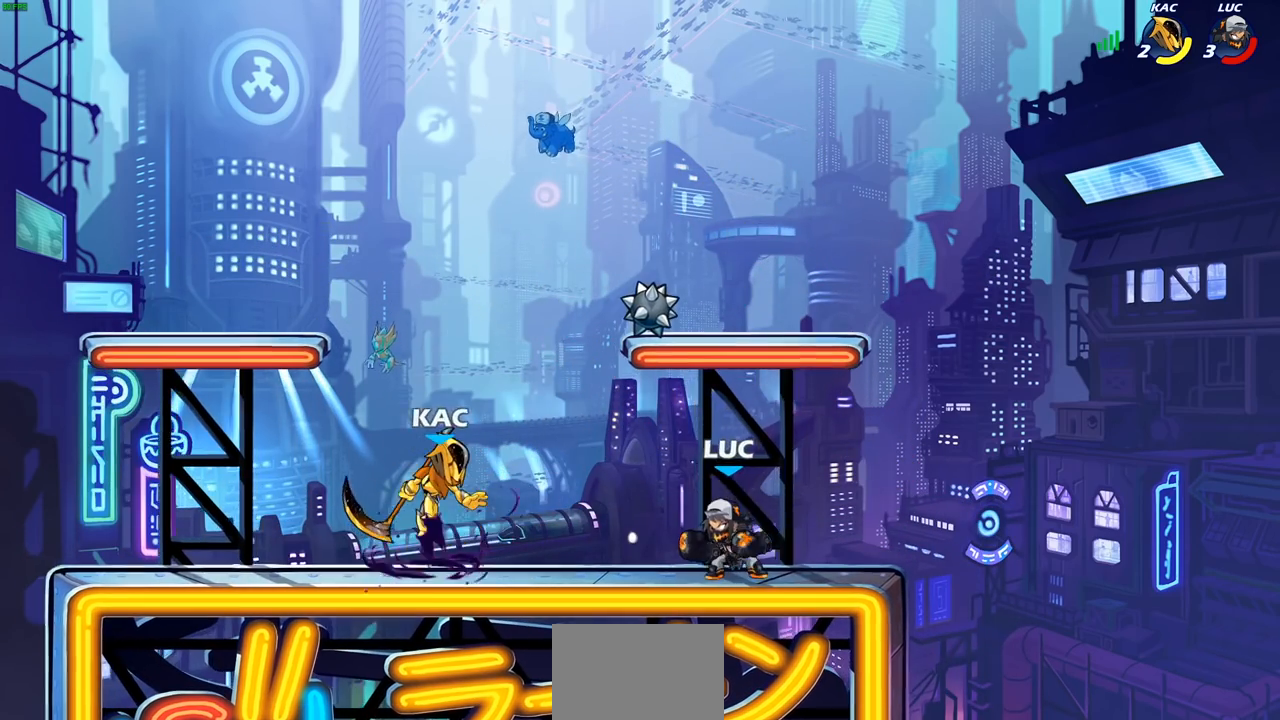
{"dt_ms": 500, "buttons": [], "left_stick": "center", "right_stick": "center", "events": [[83, "SQUARE", "down"], [133, "left_stick", "down"], [167, "SQUARE", "up"], [200, "left_stick", "center"]]}
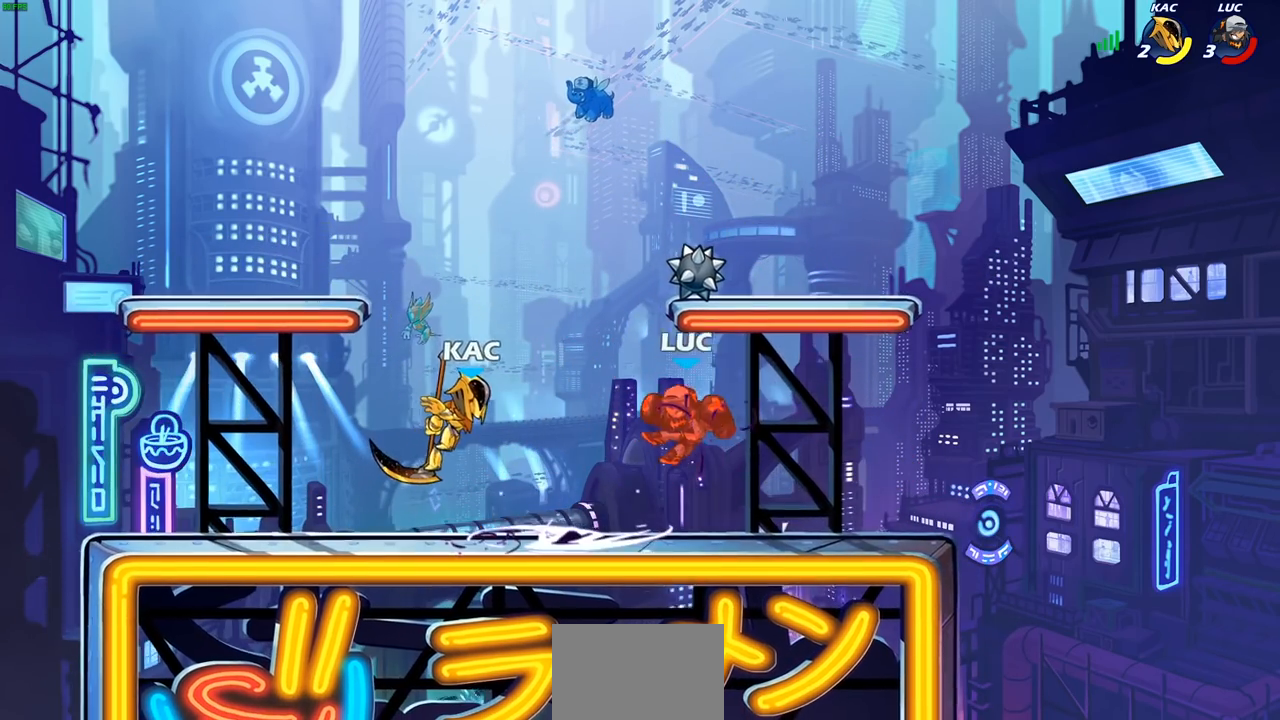
{"dt_ms": 500, "buttons": ["R2"], "left_stick": "left", "right_stick": "center", "events": [[250, "R2", "down"], [250, "left_stick", "left"], [400, "R2", "up"], [450, "L1", "down"], [467, "L1", "up"], [483, "R2", "down"]]}
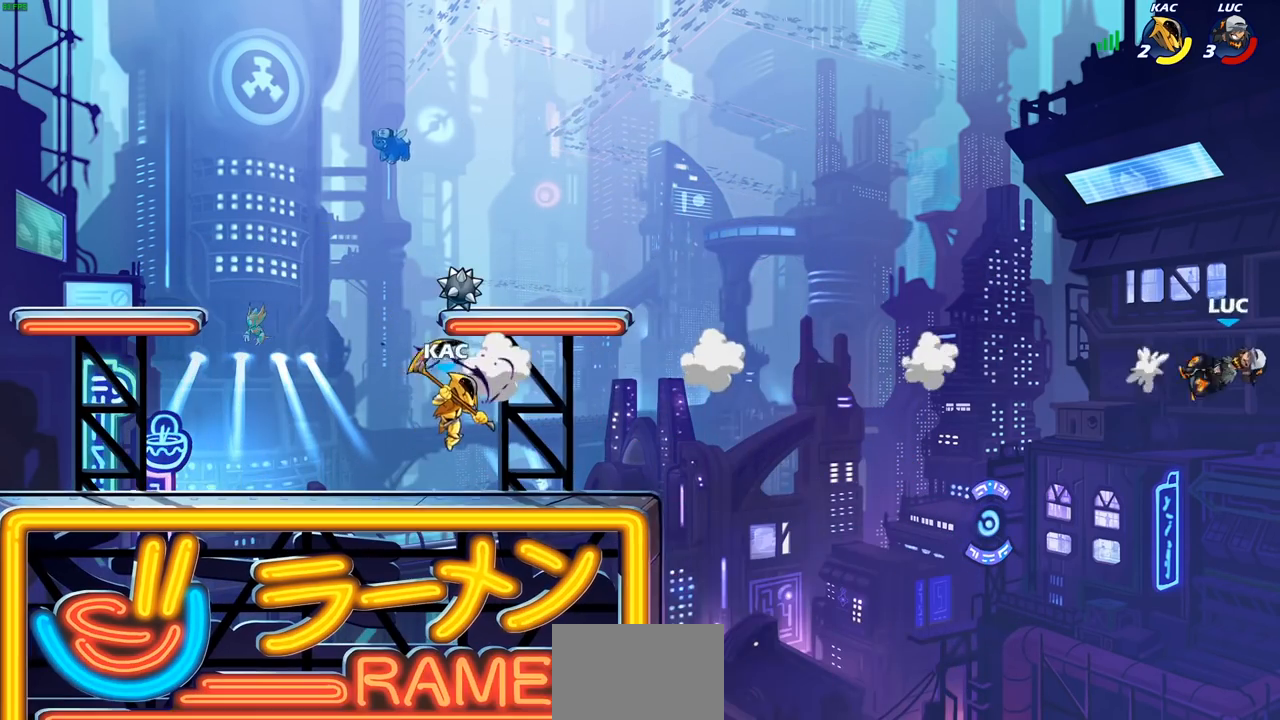
{"dt_ms": 500, "buttons": ["R2"], "left_stick": "left", "right_stick": "center", "events": [[117, "R2", "up"], [200, "R2", "down"], [300, "R2", "up"], [383, "R2", "down"]]}
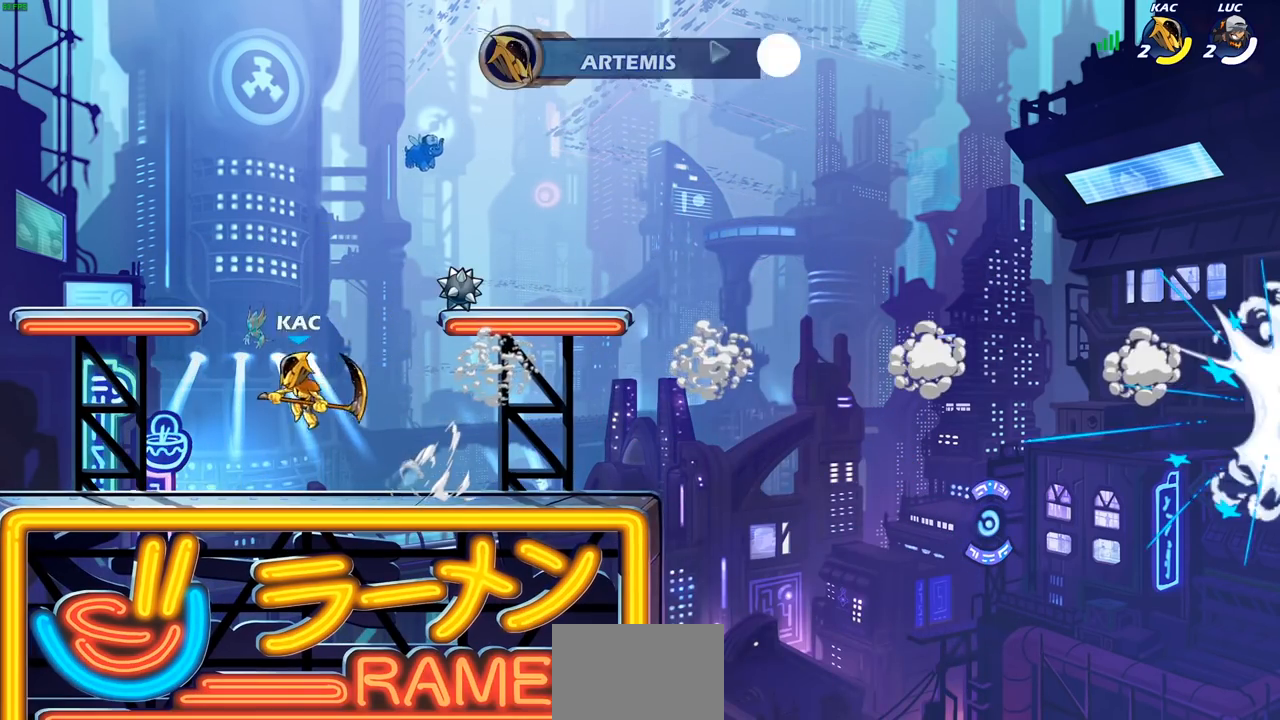
{"dt_ms": 500, "buttons": [], "left_stick": "center", "right_stick": "center", "events": [[17, "R2", "up"], [167, "left_stick", "center"]]}
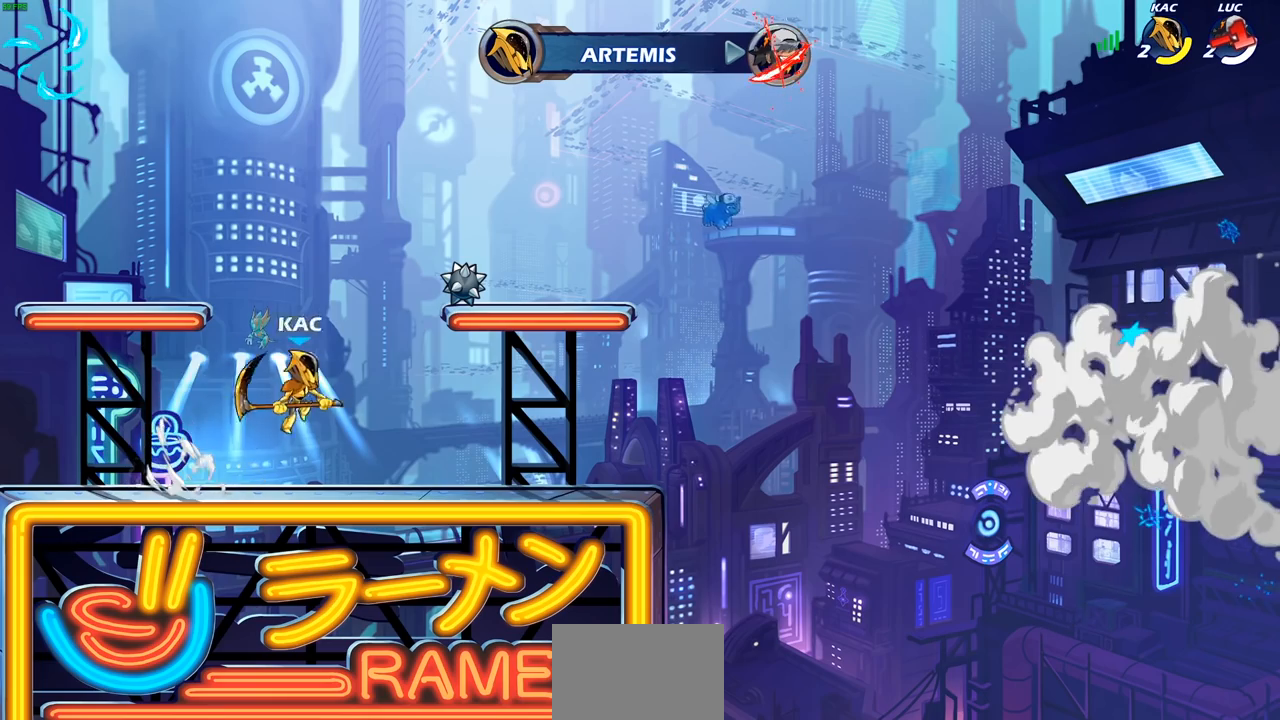
{"dt_ms": 500, "buttons": [], "left_stick": "center", "right_stick": "center", "events": []}
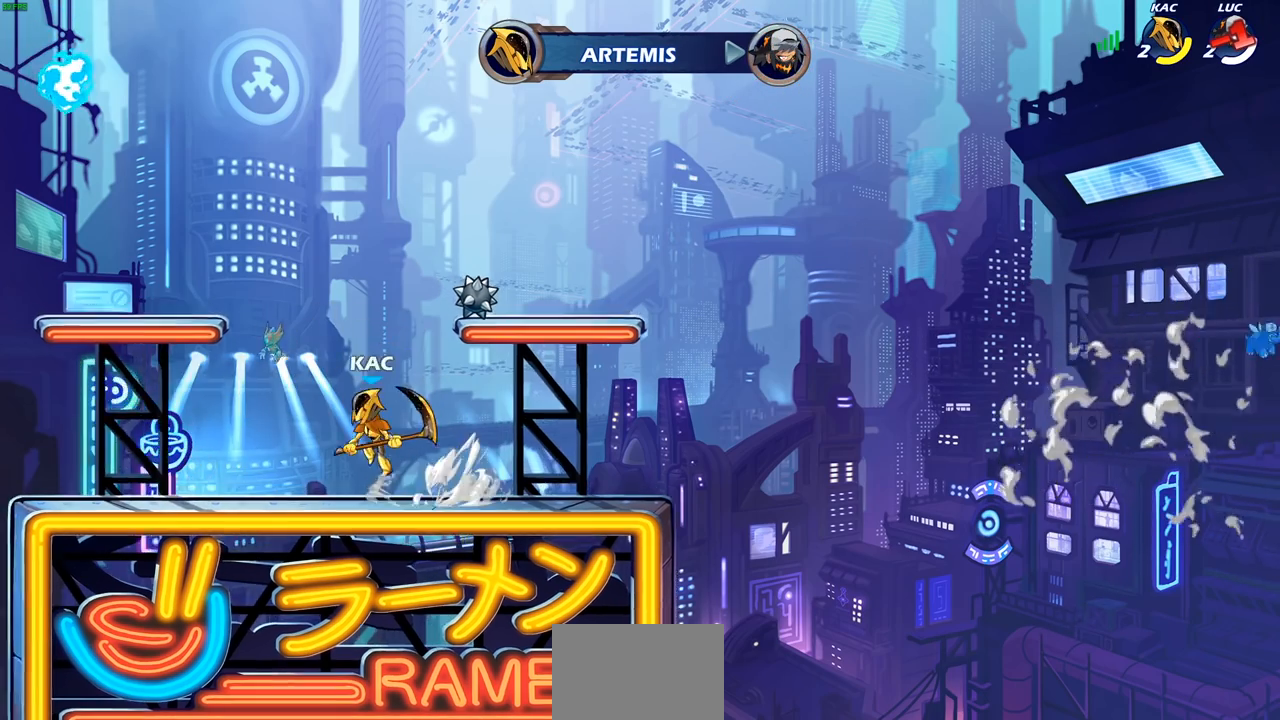
{"dt_ms": 500, "buttons": [], "left_stick": "center", "right_stick": "center", "events": []}
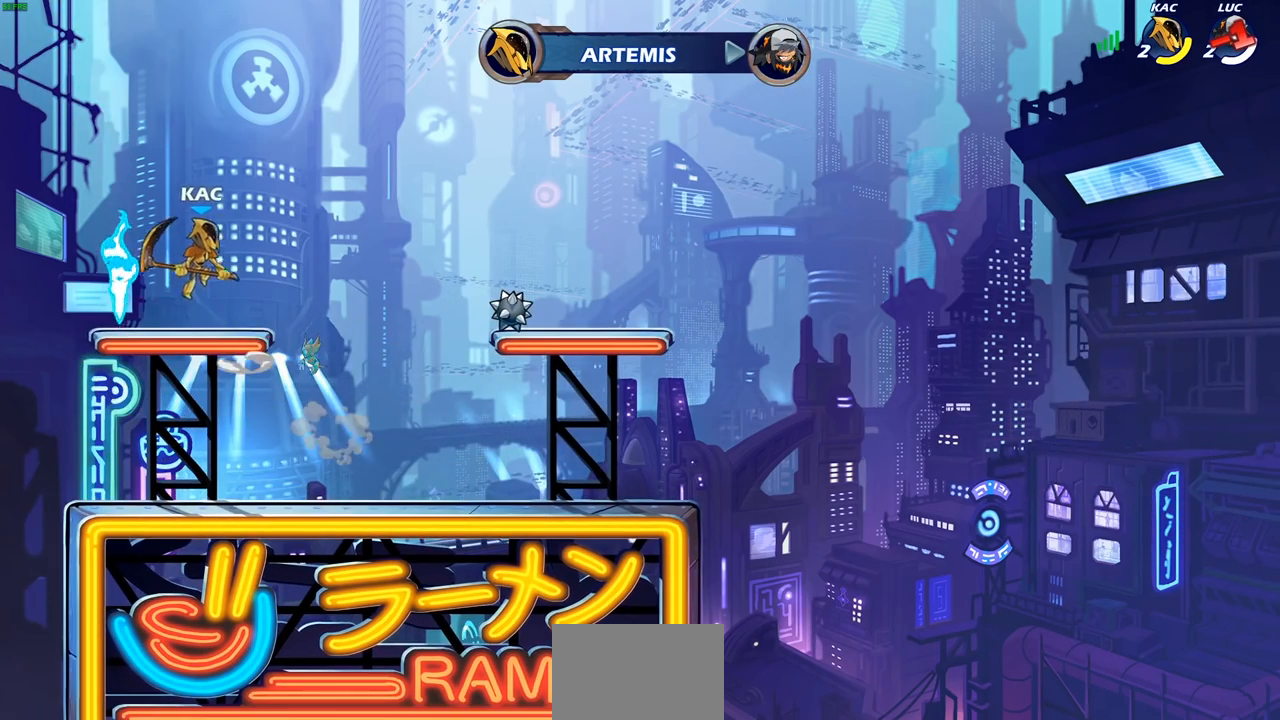
{"dt_ms": 500, "buttons": [], "left_stick": "center", "right_stick": "center", "events": []}
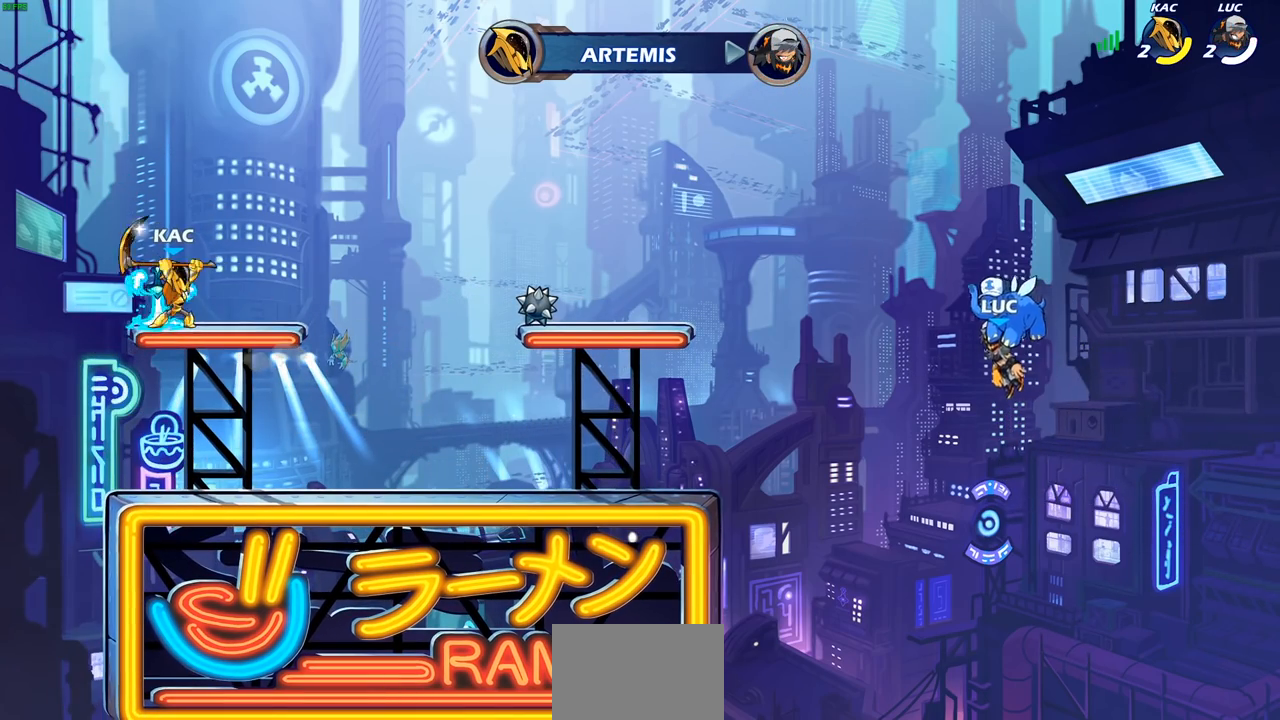
{"dt_ms": 500, "buttons": [], "left_stick": "center", "right_stick": "center", "events": []}
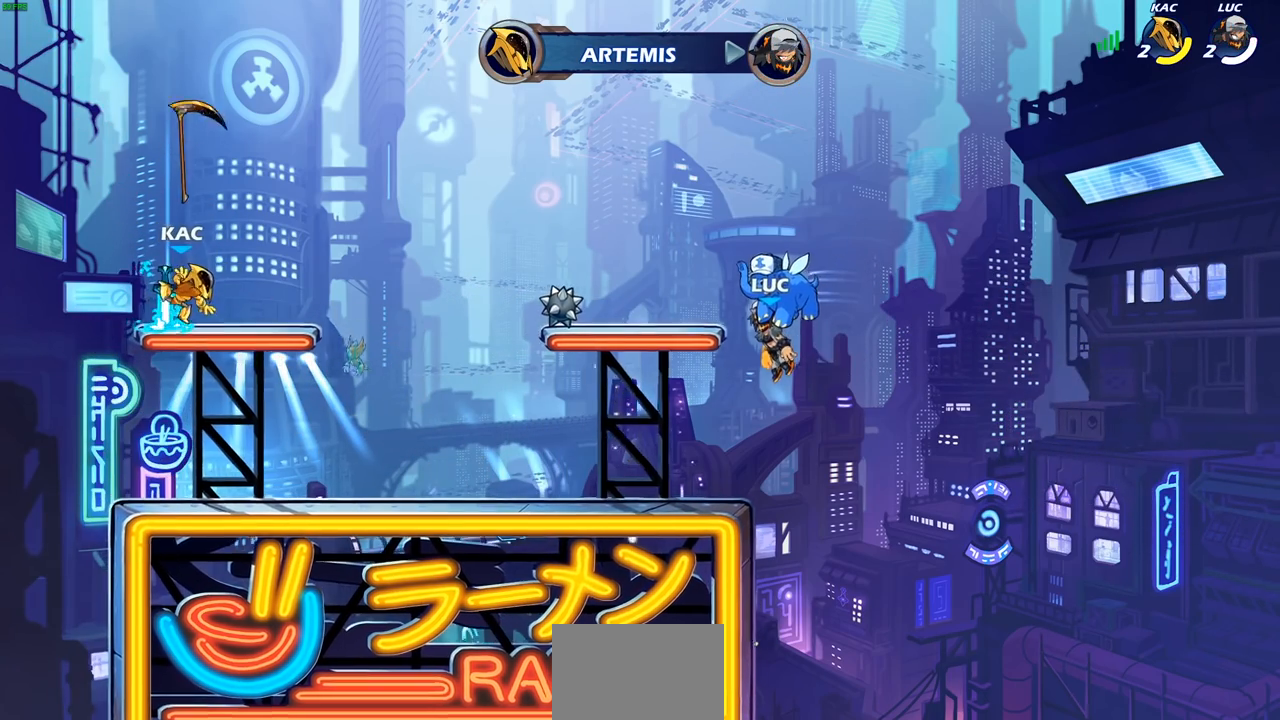
{"dt_ms": 500, "buttons": [], "left_stick": "center", "right_stick": "center", "events": []}
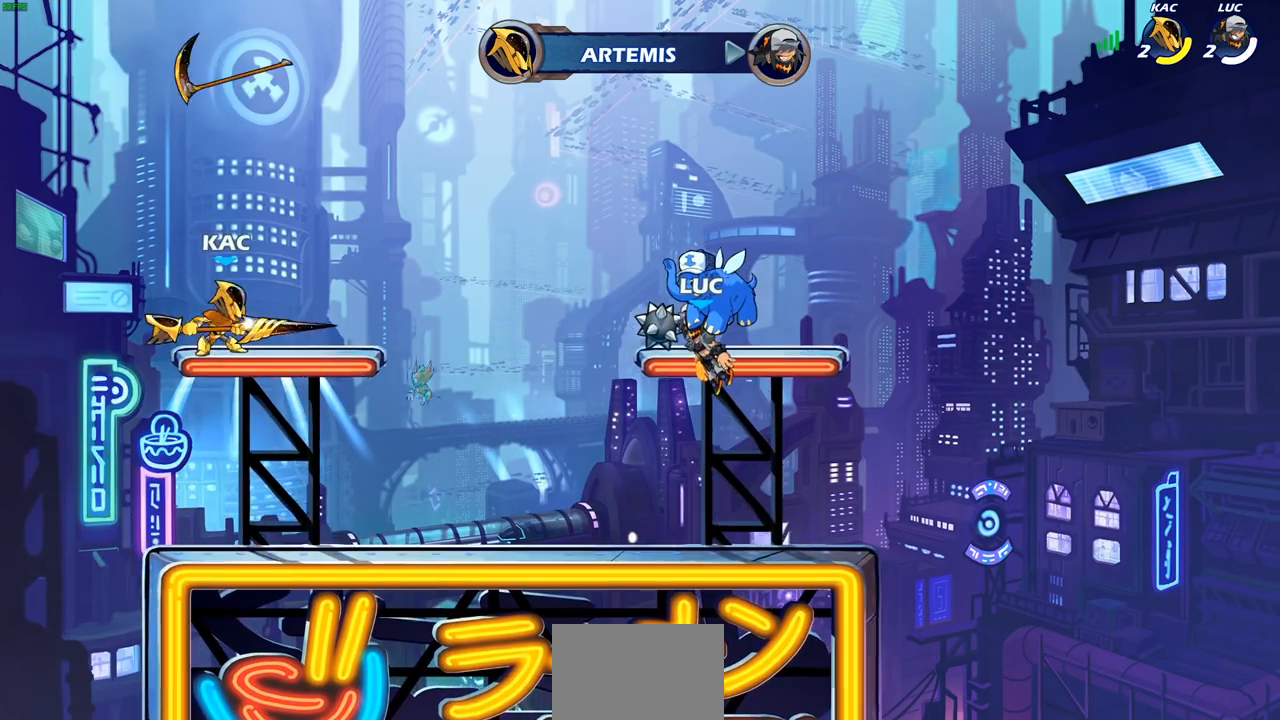
{"dt_ms": 500, "buttons": ["SELECT"], "left_stick": "center", "right_stick": "center", "events": [[117, "SELECT", "down"]]}
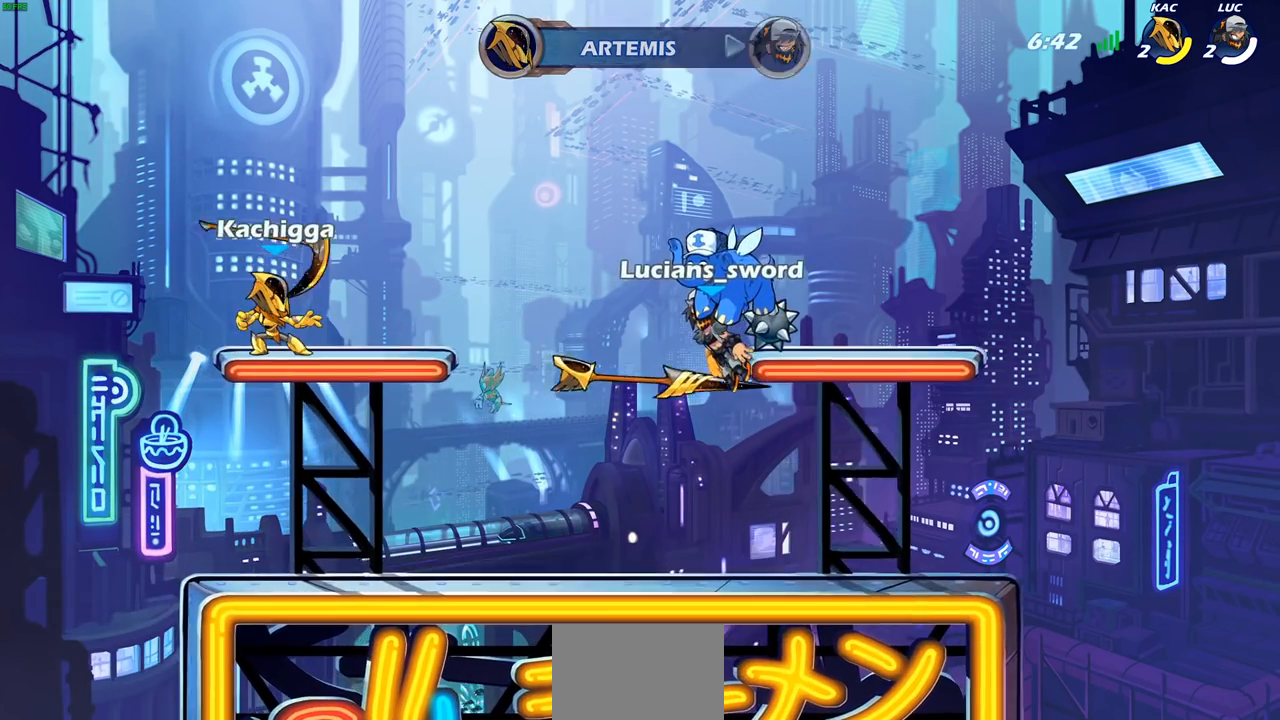
{"dt_ms": 500, "buttons": [], "left_stick": "center", "right_stick": "center", "events": [[33, "SELECT", "up"]]}
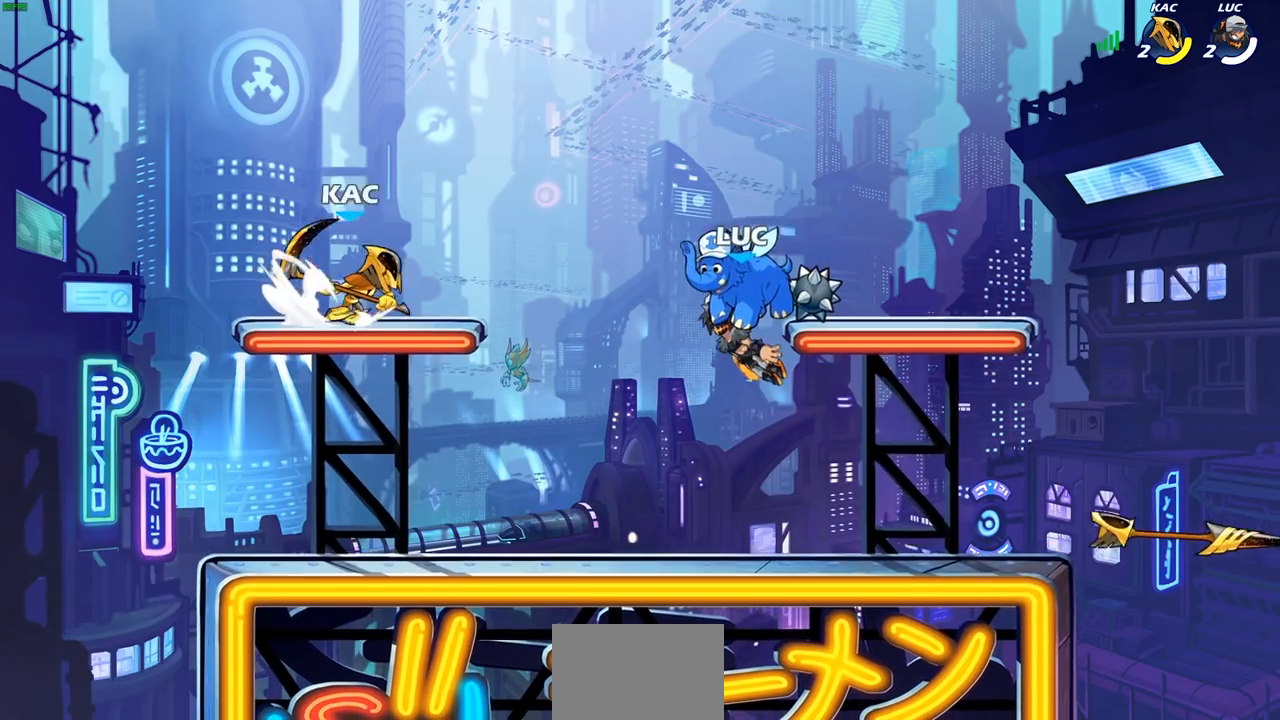
{"dt_ms": 500, "buttons": [], "left_stick": "center", "right_stick": "center", "events": []}
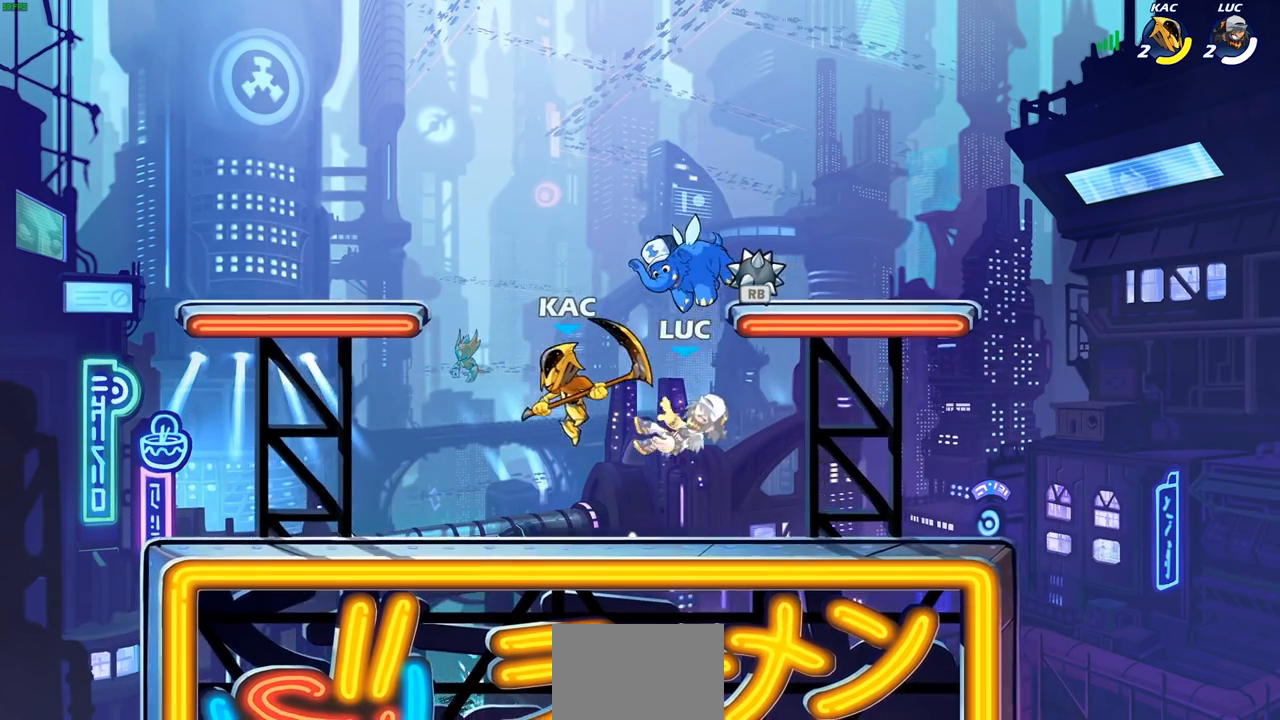
{"dt_ms": 500, "buttons": ["L1"], "left_stick": "center", "right_stick": "center", "events": [[67, "L1", "down"], [83, "SQUARE", "down"], [167, "SQUARE", "up"], [200, "L1", "up"], [250, "SQUARE", "down"], [367, "SQUARE", "up"], [400, "L1", "down"]]}
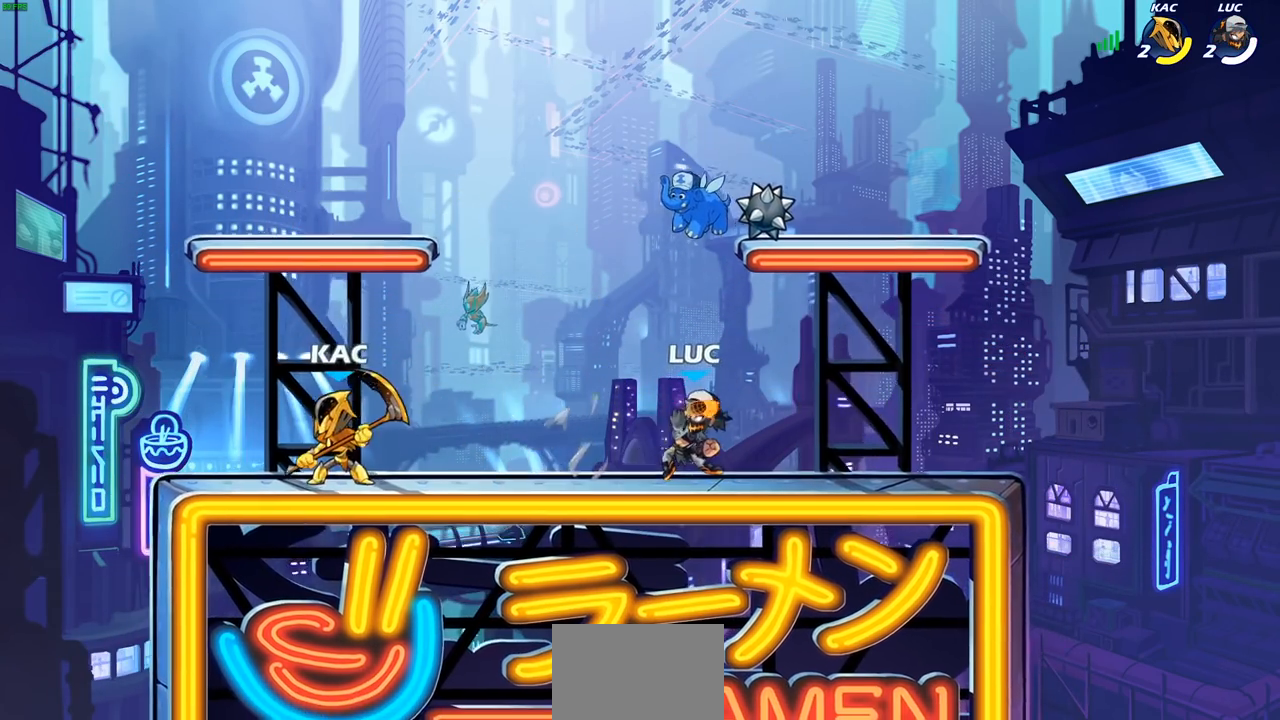
{"dt_ms": 500, "buttons": ["CROSS", "R1"], "left_stick": "up-left", "right_stick": "center", "events": [[33, "left_stick", "right"], [100, "CROSS", "down"], [200, "CROSS", "up"], [300, "CROSS", "down"], [317, "left_stick", "up-left"], [400, "CROSS", "up"], [467, "CROSS", "down"], [467, "R1", "down"], [483, "L1", "up"]]}
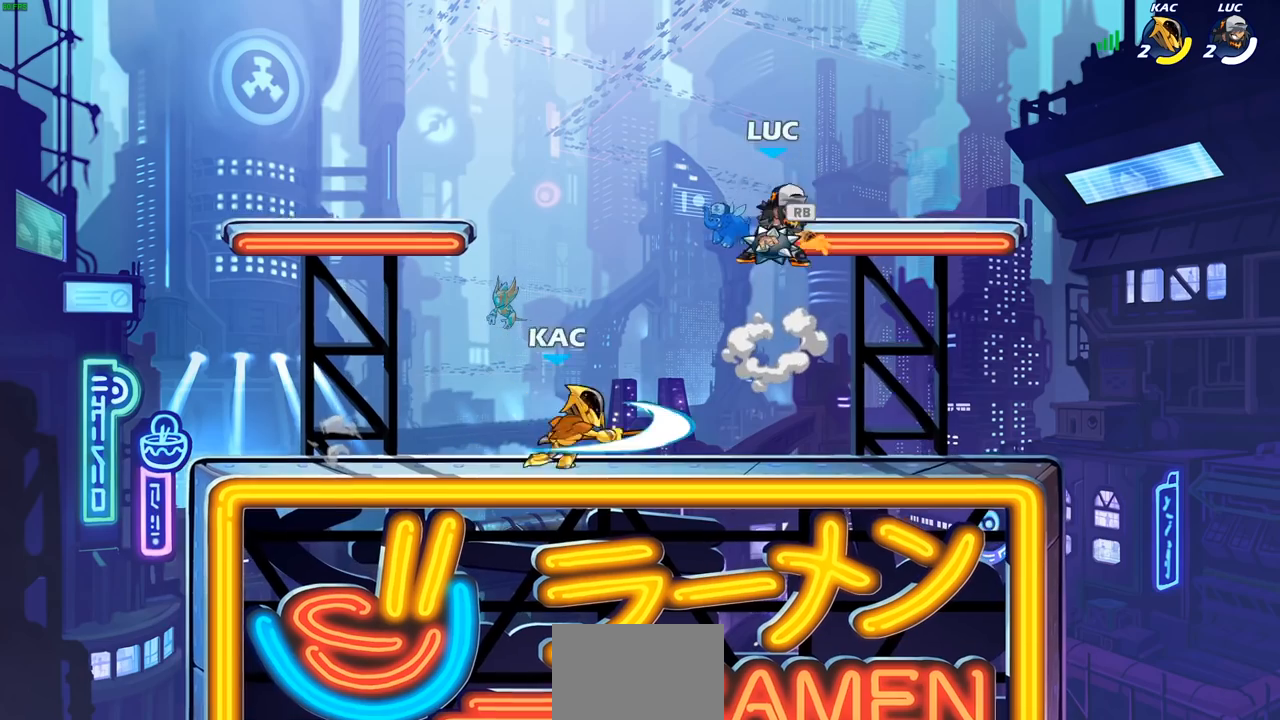
{"dt_ms": 500, "buttons": [], "left_stick": "center", "right_stick": "center", "events": [[100, "CROSS", "up"], [117, "L1", "down"], [117, "R1", "up"], [233, "L1", "up"], [267, "CIRCLE", "down"], [267, "left_stick", "down"], [333, "CIRCLE", "up"], [367, "left_stick", "center"]]}